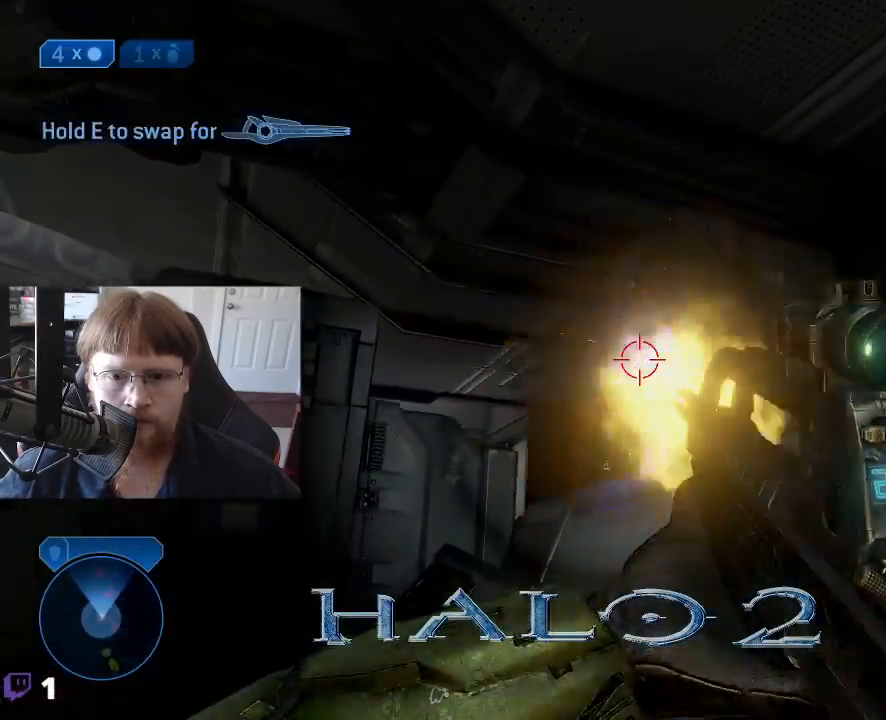
Gameplay with keyboard and mouse; each line is a JSON object with the keys held at the frame after it. "events" lists presses ("down") and releases ("up") of "1", "2", "3", "4", "5", "a", "alt", "c", "caps_lock", "ctrl", "d", "e", "f", "g", "q", "r", "s", "shift", "space", "t", "tab", "v", "w", "x" and "z" between this image and that frame as [ms after this image, input, new state], when the widget could be followed in between. No other keys are recorded. Mouse buttons are not recorded. Not read: mouse_move.
{"keys": ["a", "s"], "events": [[133, "w", "up"], [383, "s", "down"]]}
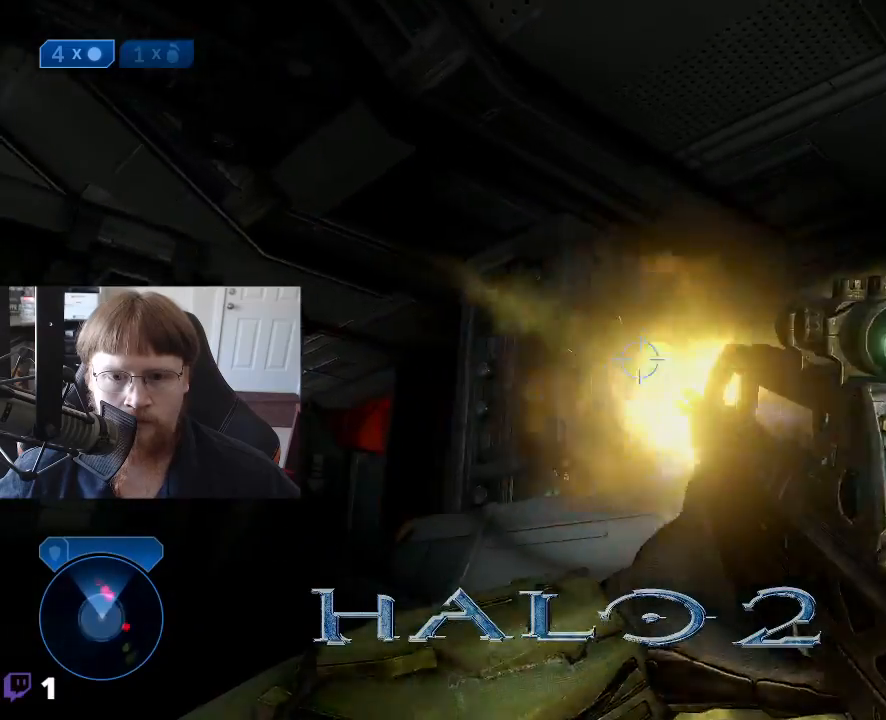
{"keys": ["a", "s"], "events": []}
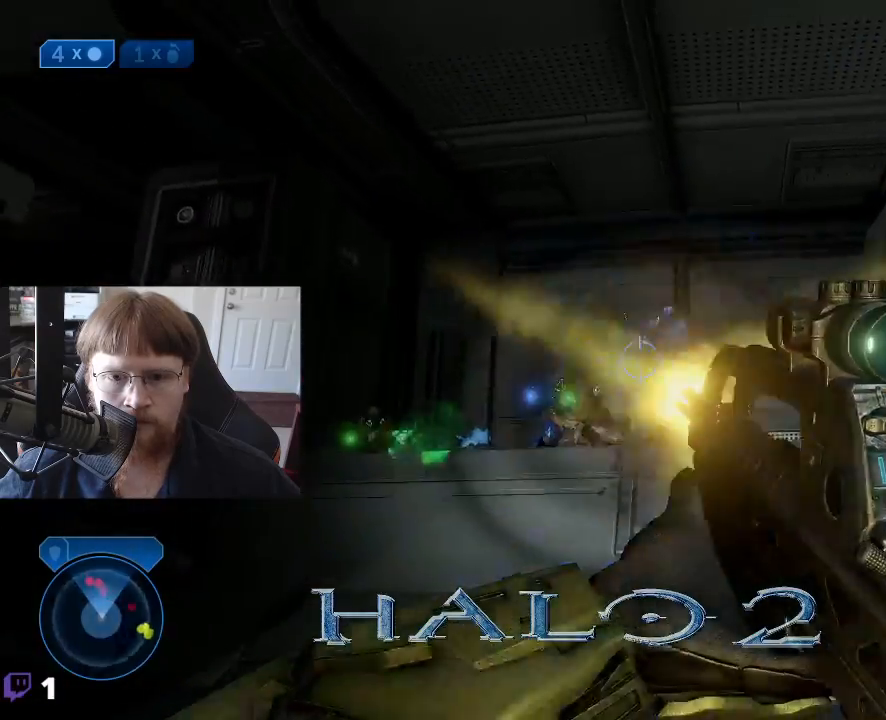
{"keys": ["a", "s"], "events": []}
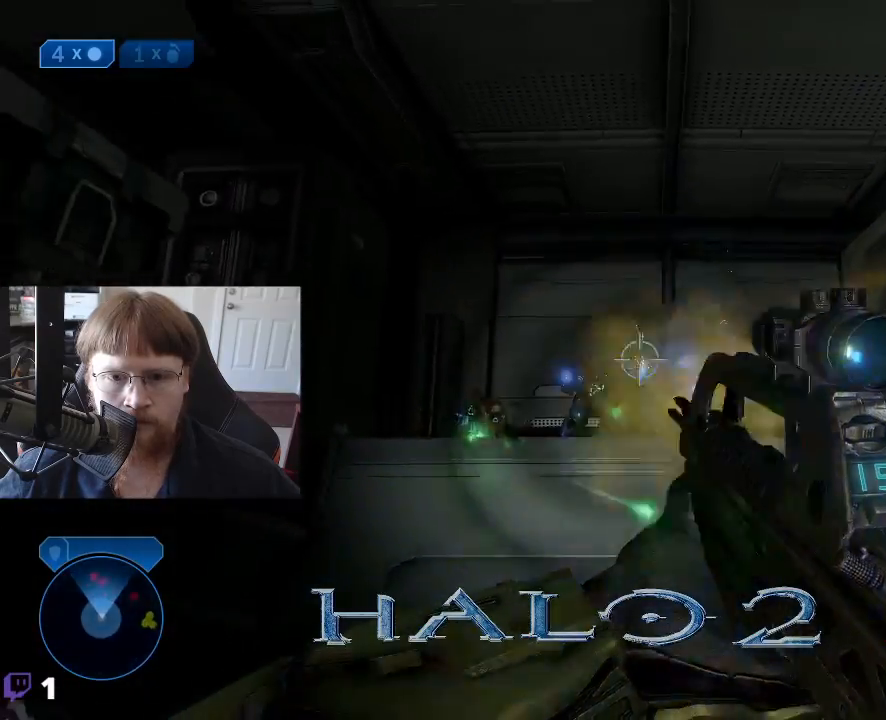
{"keys": ["a", "s"], "events": [[233, "g", "down"], [333, "g", "up"]]}
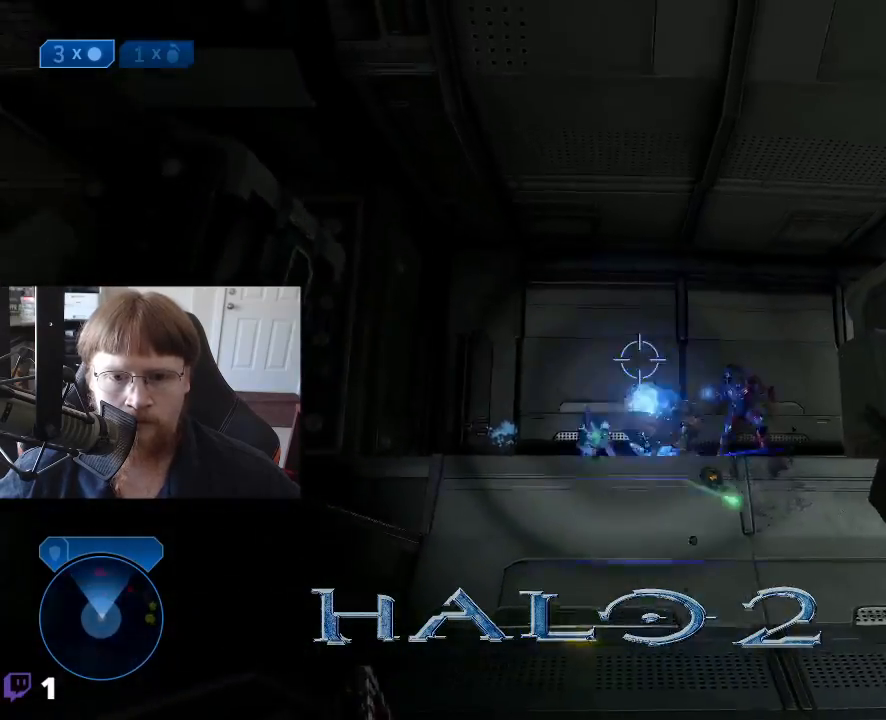
{"keys": ["a", "s"], "events": []}
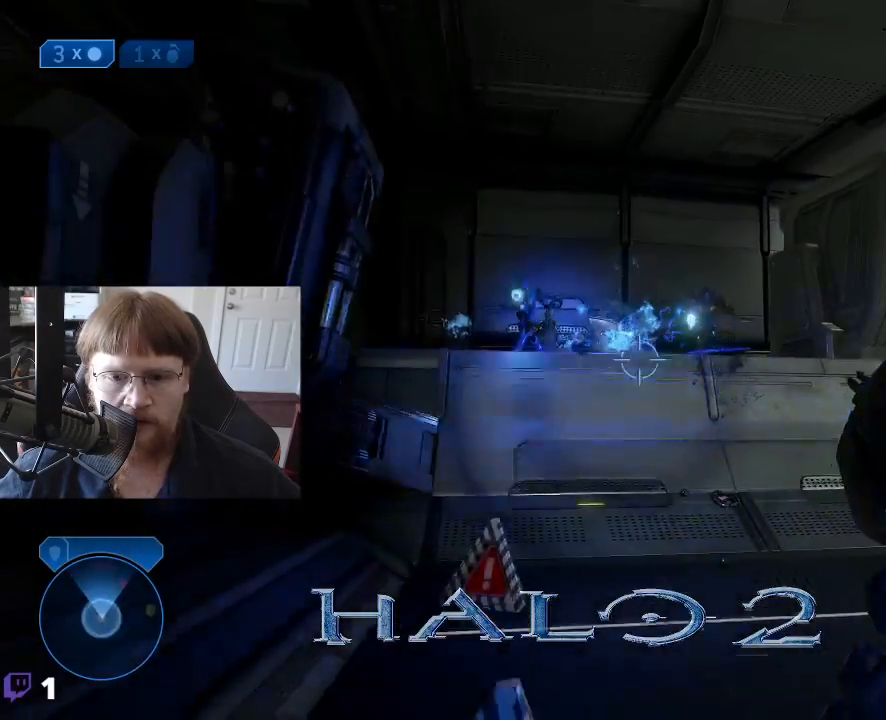
{"keys": ["d", "s"], "events": [[33, "a", "up"], [400, "d", "down"]]}
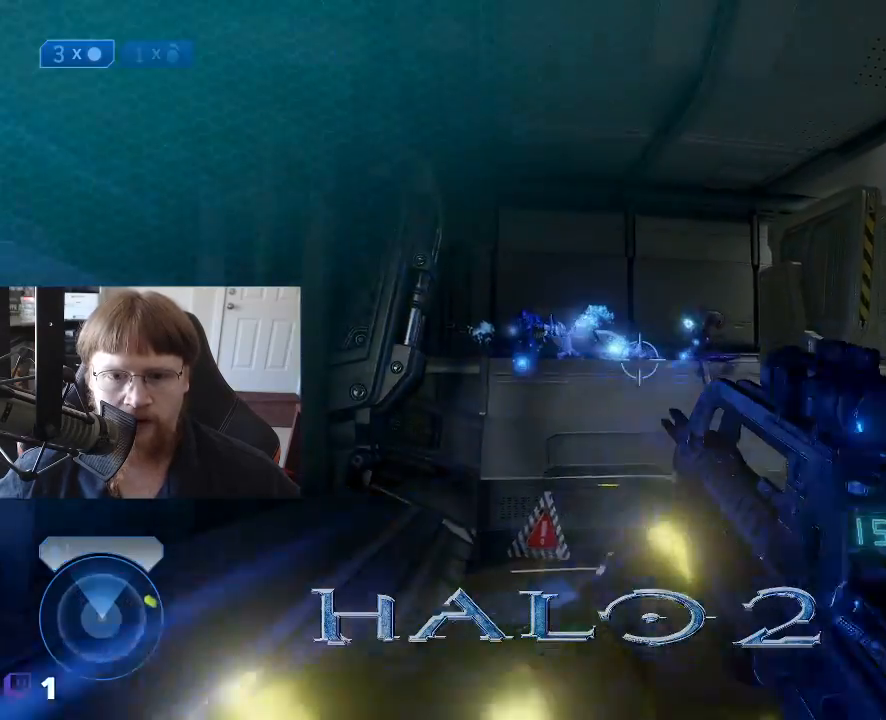
{"keys": ["d", "s"], "events": []}
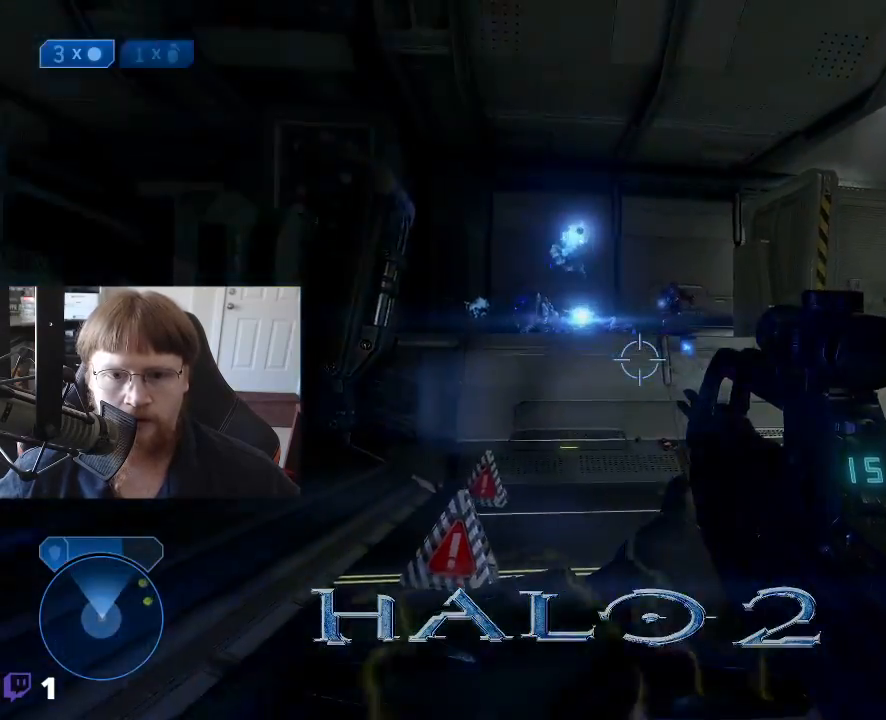
{"keys": ["d", "space"], "events": [[16, "s", "up"], [350, "space", "down"]]}
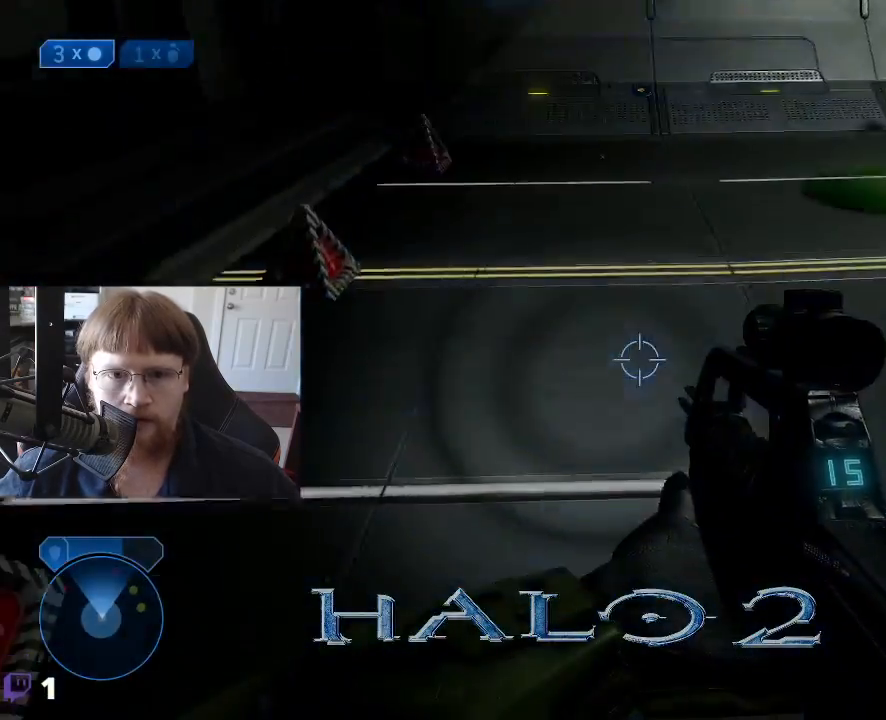
{"keys": ["d"], "events": [[216, "space", "up"]]}
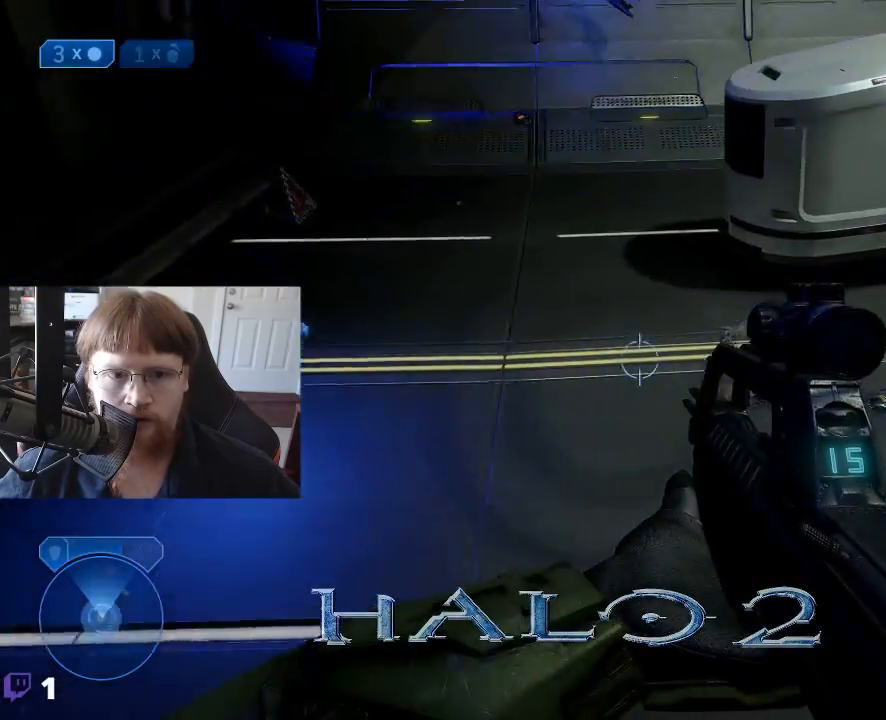
{"keys": ["d", "w"], "events": [[150, "w", "down"]]}
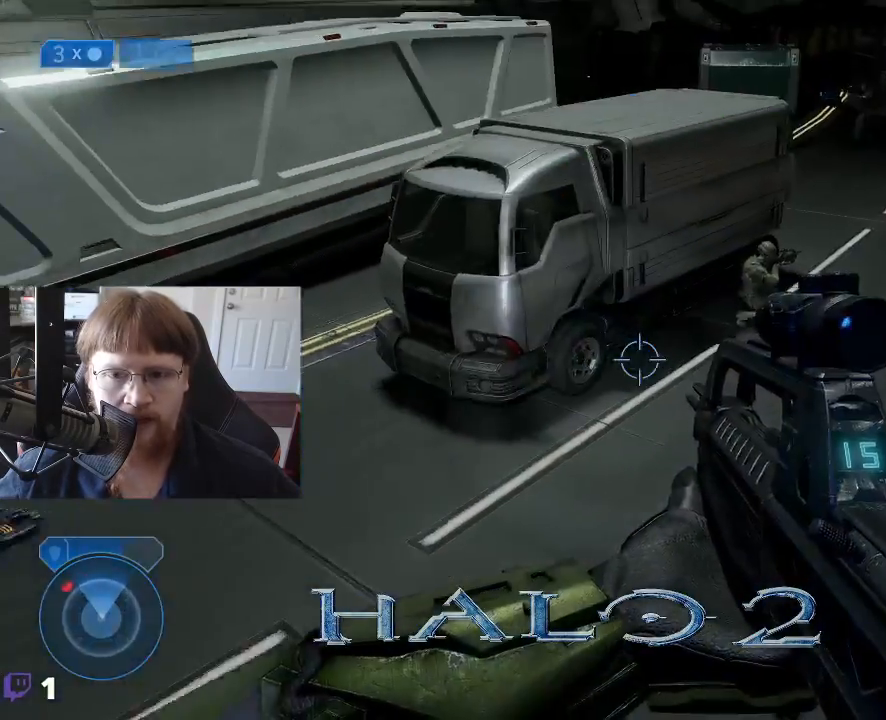
{"keys": ["d", "w"], "events": []}
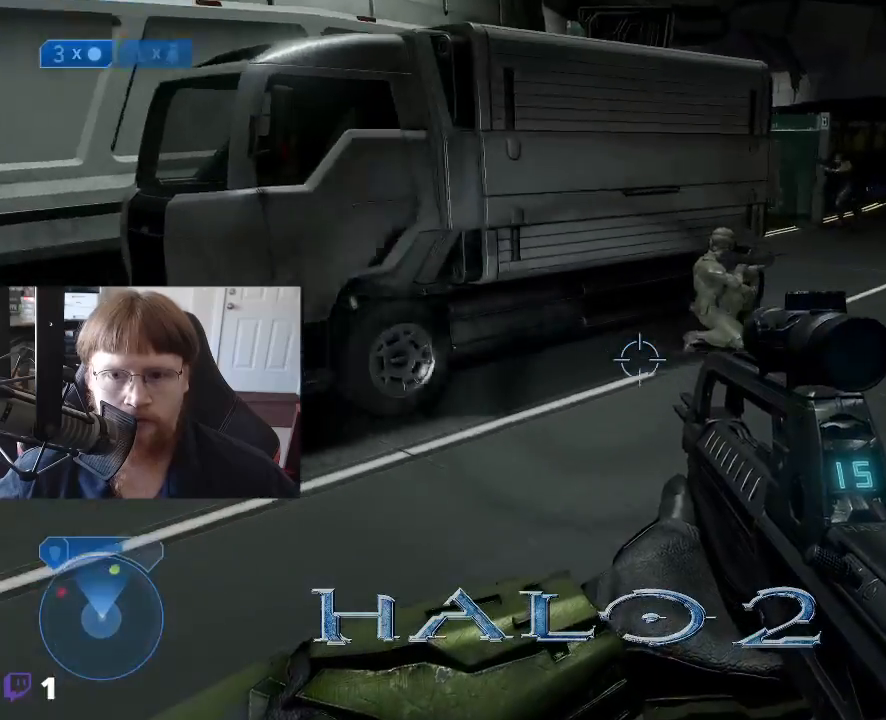
{"keys": ["w"], "events": [[166, "d", "up"]]}
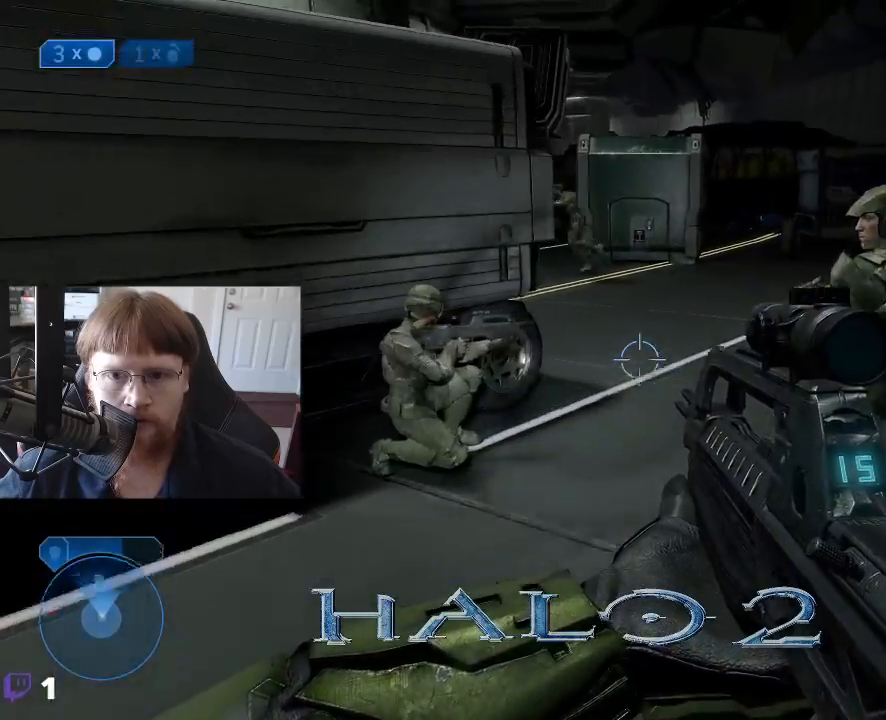
{"keys": ["d", "w"], "events": [[50, "space", "down"], [283, "space", "up"], [383, "d", "down"]]}
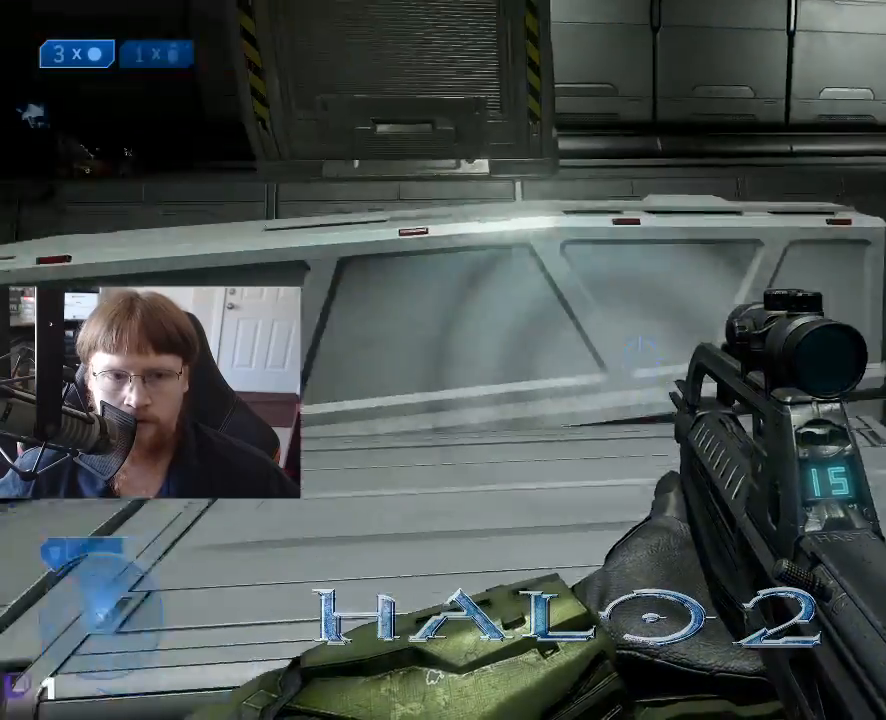
{"keys": ["d"], "events": [[116, "w", "up"]]}
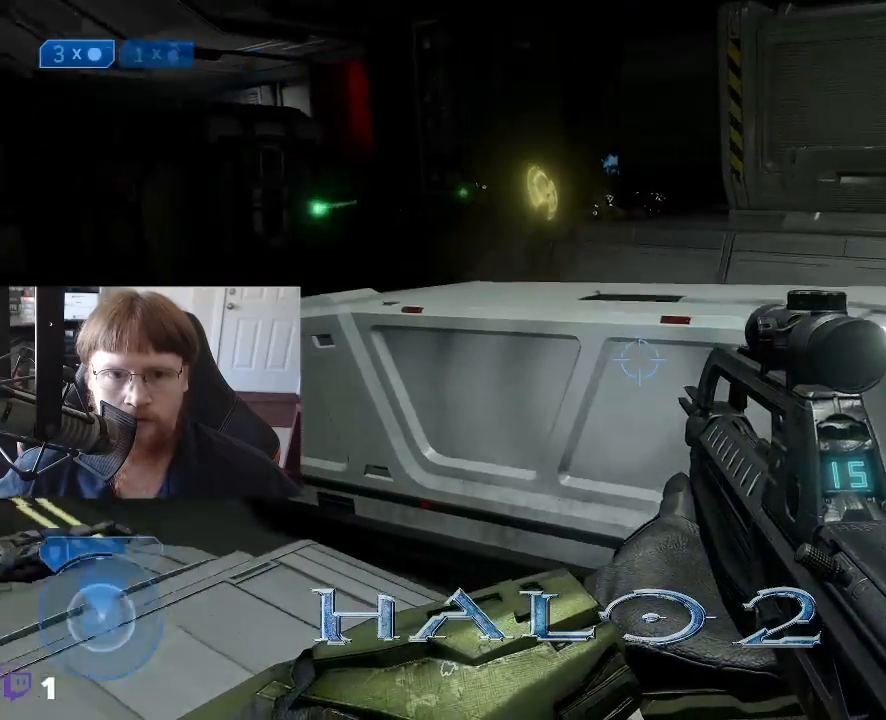
{"keys": ["d", "w"], "events": [[83, "space", "down"], [83, "w", "down"], [266, "space", "up"]]}
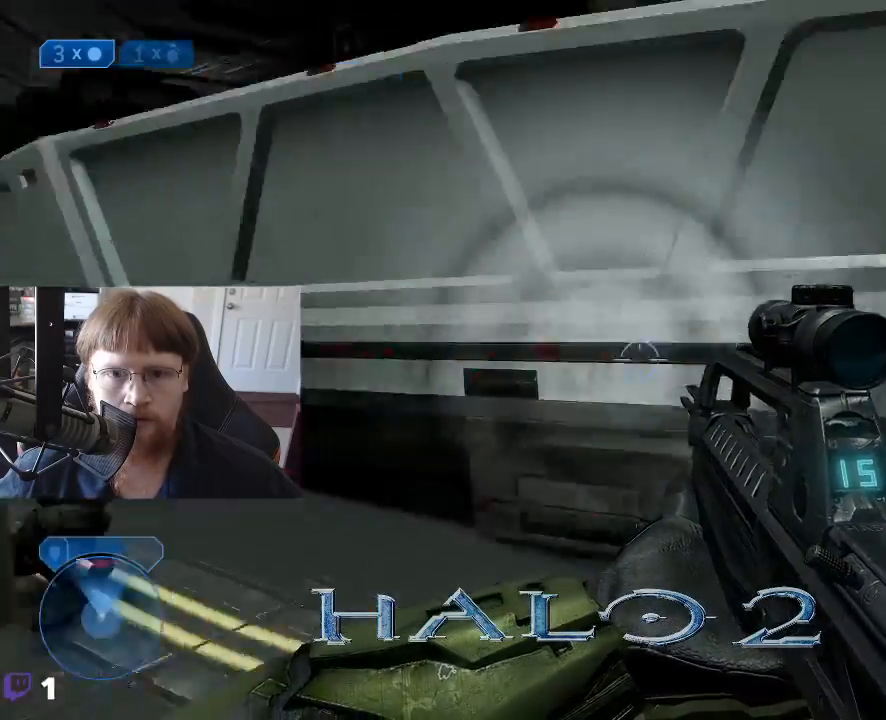
{"keys": ["d", "w"], "events": []}
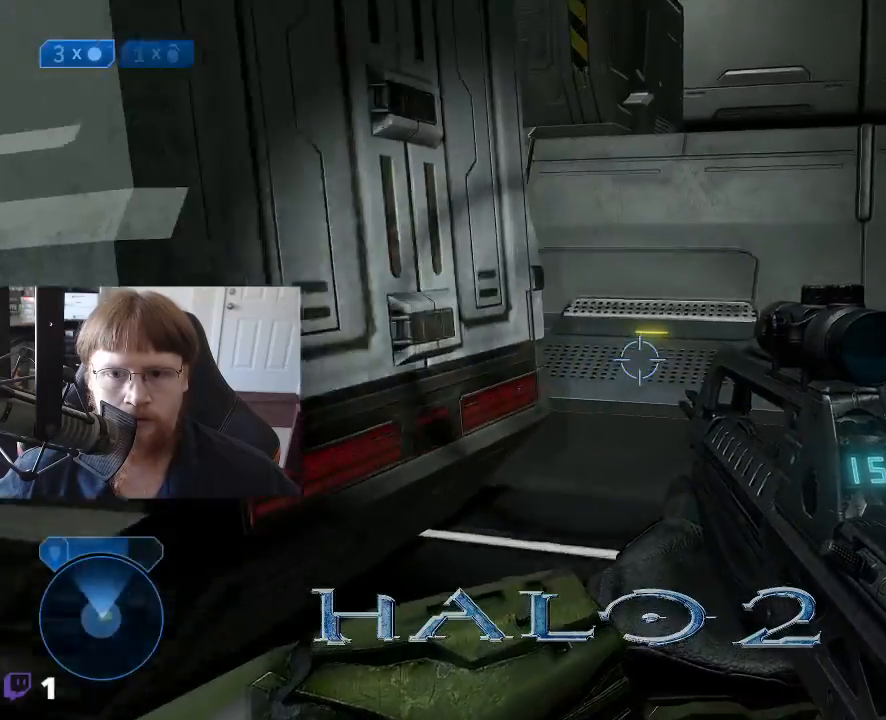
{"keys": ["d", "w"], "events": []}
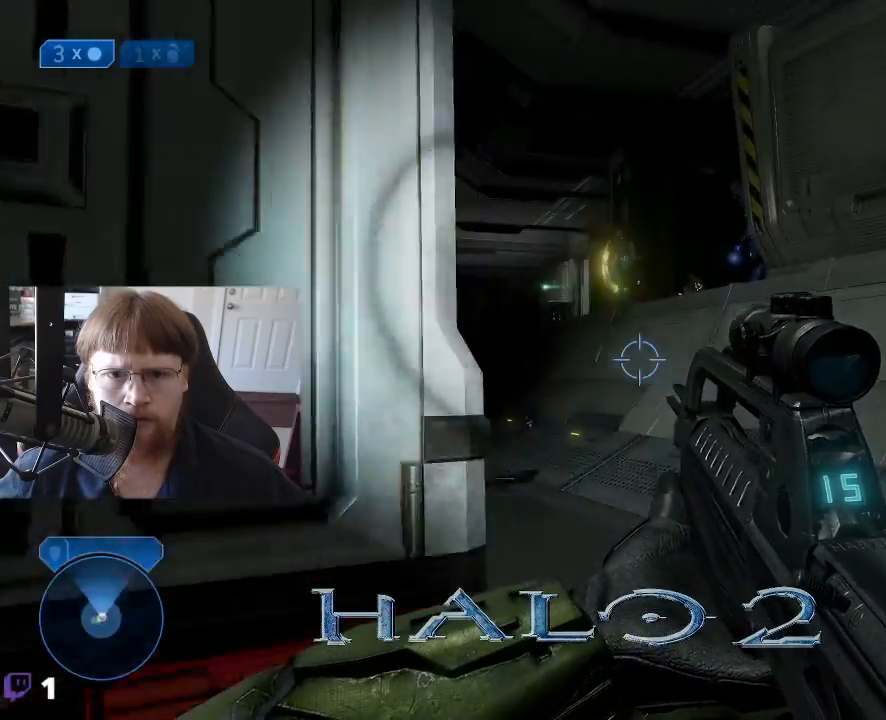
{"keys": ["w"], "events": [[216, "d", "up"]]}
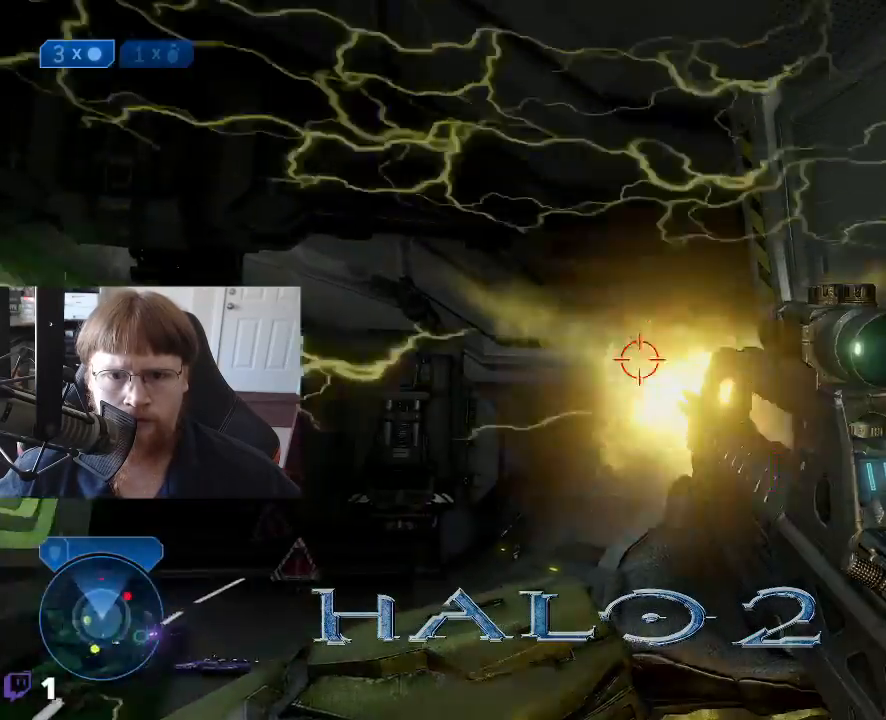
{"keys": ["w"], "events": []}
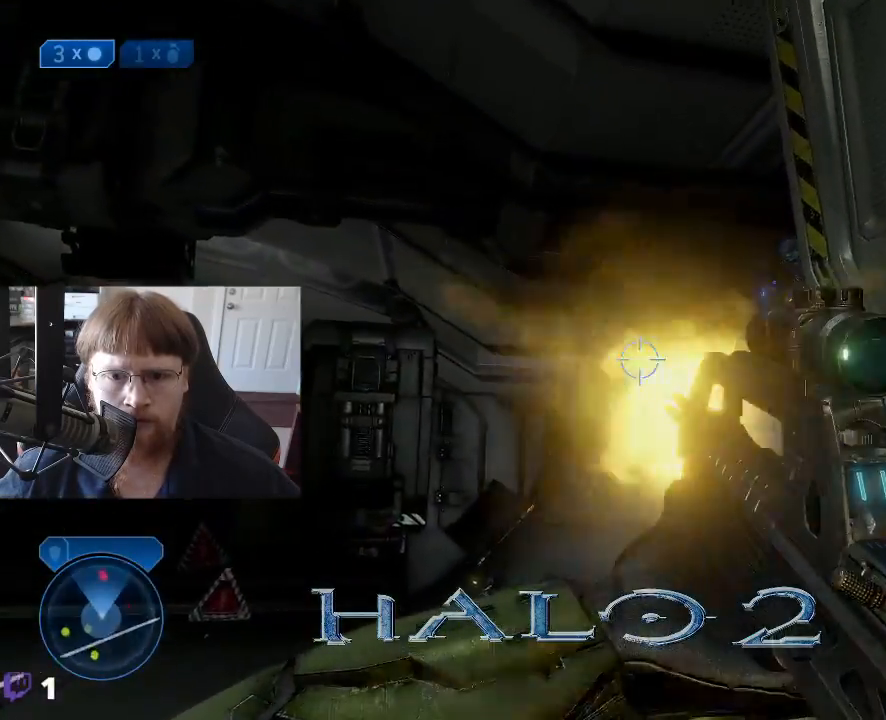
{"keys": [], "events": [[200, "w", "up"]]}
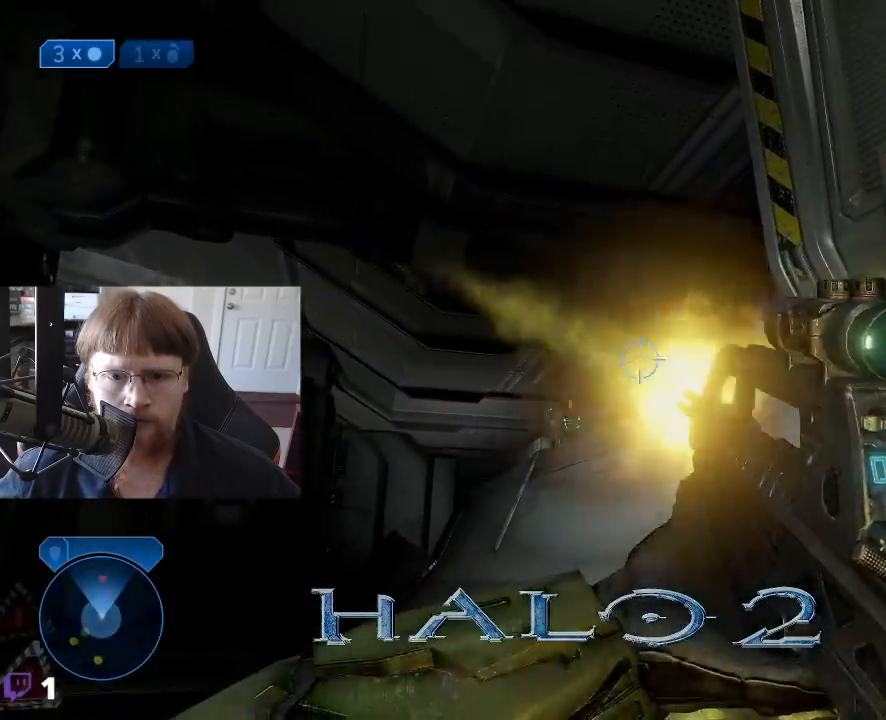
{"keys": ["a"], "events": [[33, "a", "down"]]}
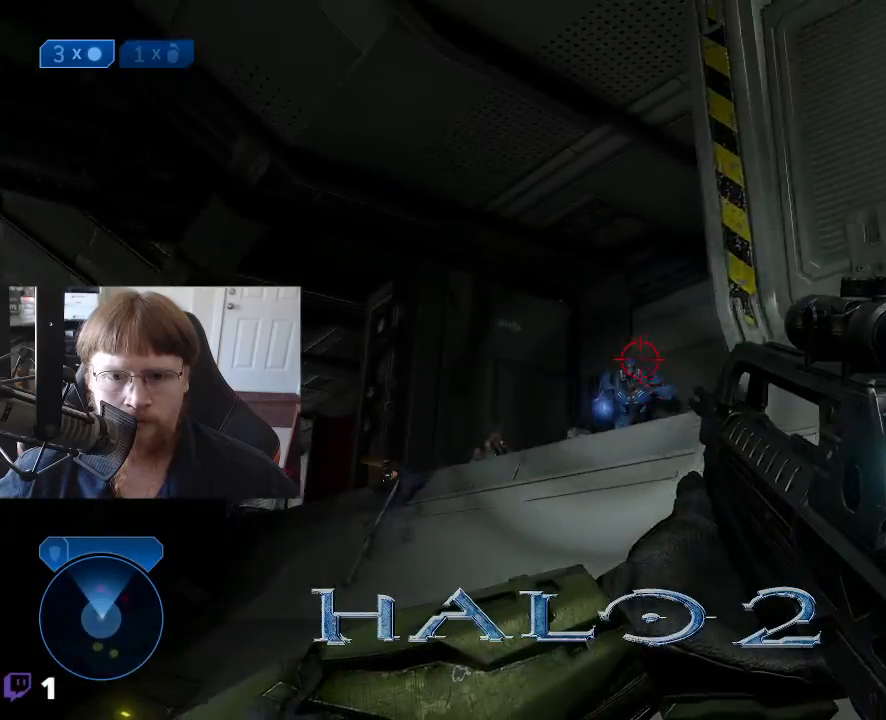
{"keys": [], "events": [[133, "a", "up"]]}
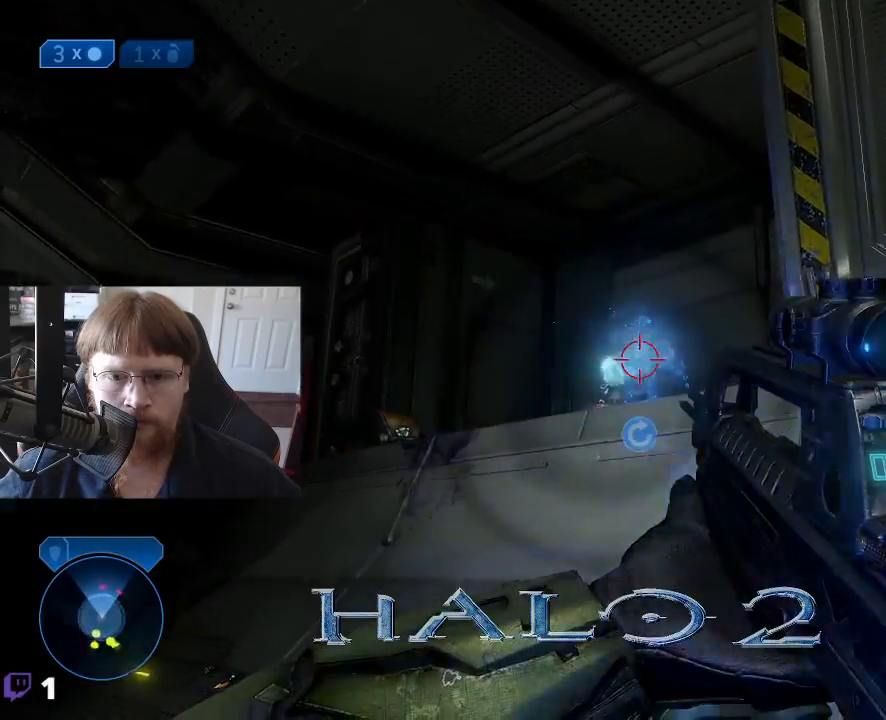
{"keys": [], "events": []}
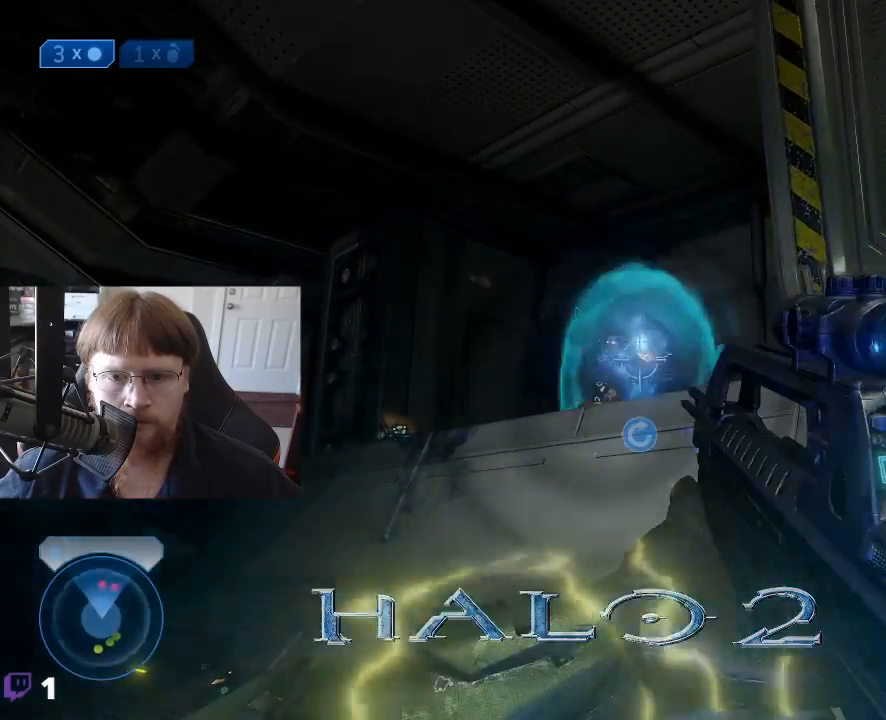
{"keys": ["w"], "events": [[83, "w", "down"]]}
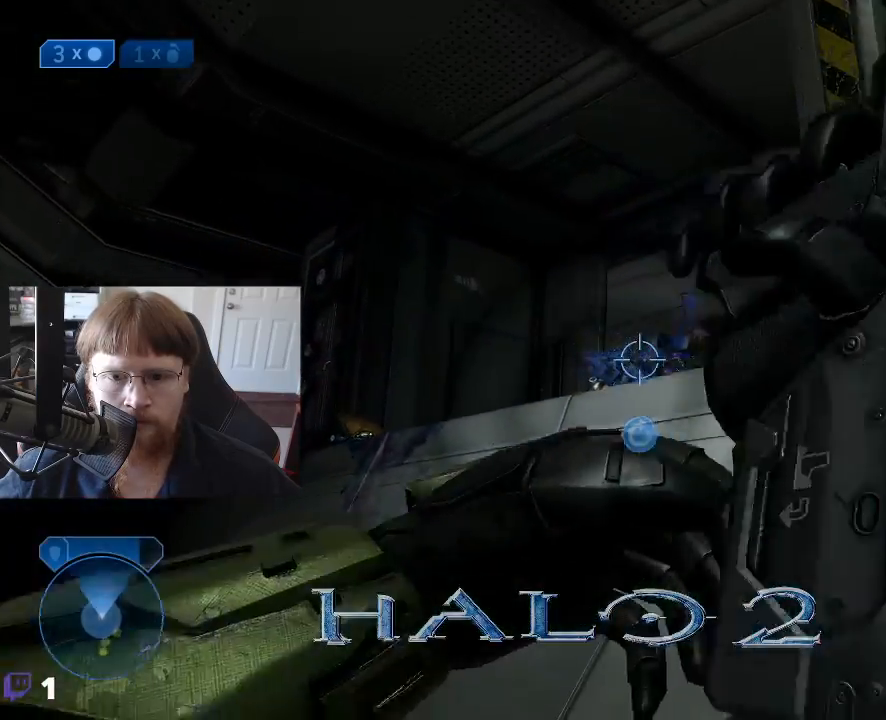
{"keys": ["d", "w"], "events": [[50, "w", "up"], [333, "d", "down"], [416, "w", "down"]]}
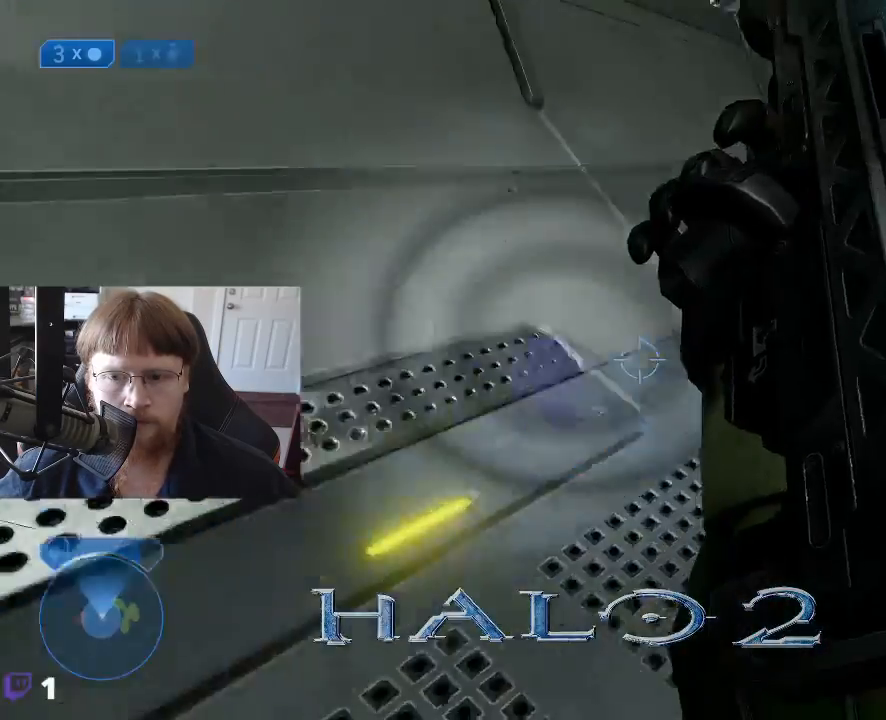
{"keys": ["w"], "events": [[350, "d", "up"]]}
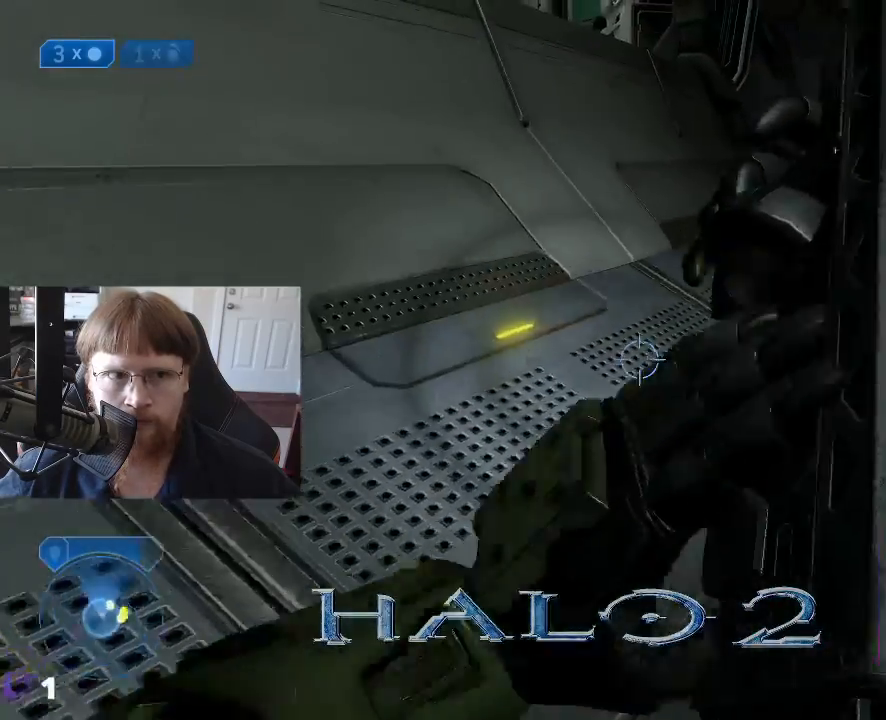
{"keys": ["s"], "events": [[133, "w", "up"], [216, "d", "down"], [366, "d", "up"], [500, "s", "down"]]}
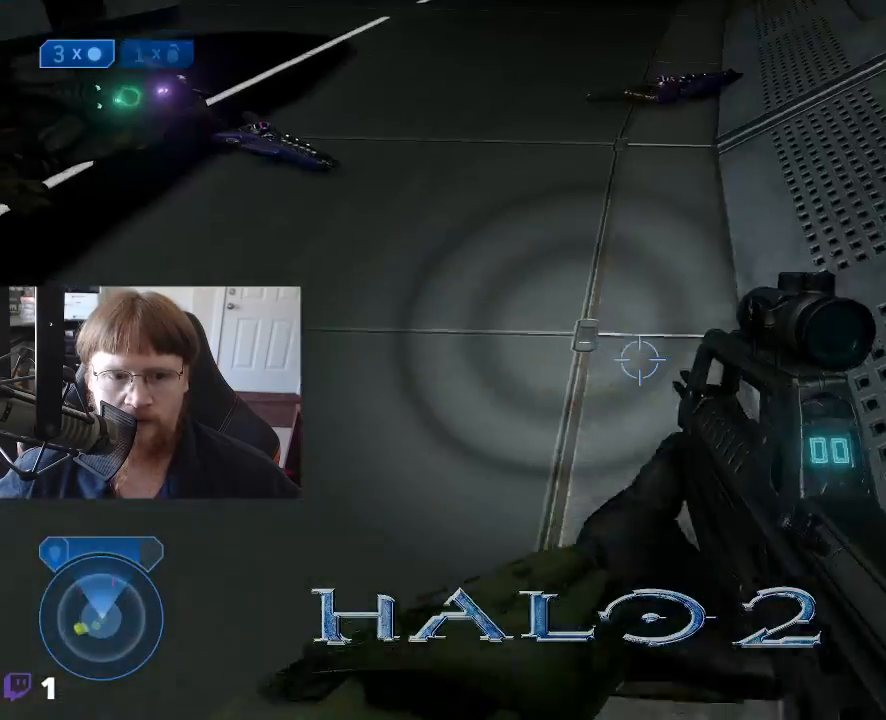
{"keys": ["s"], "events": []}
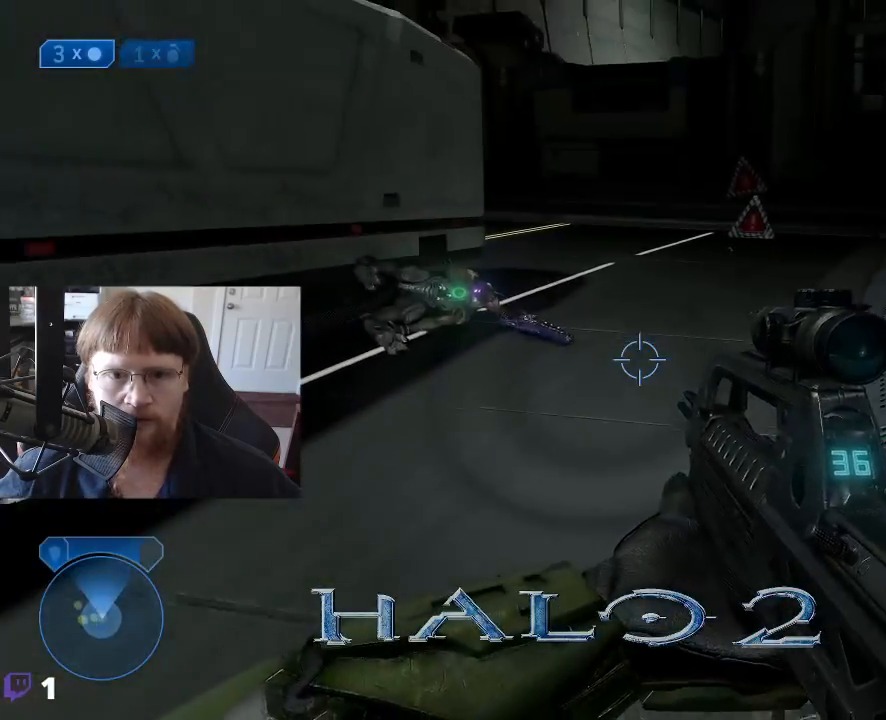
{"keys": [], "events": [[16, "s", "up"], [300, "1", "down"], [350, "1", "up"]]}
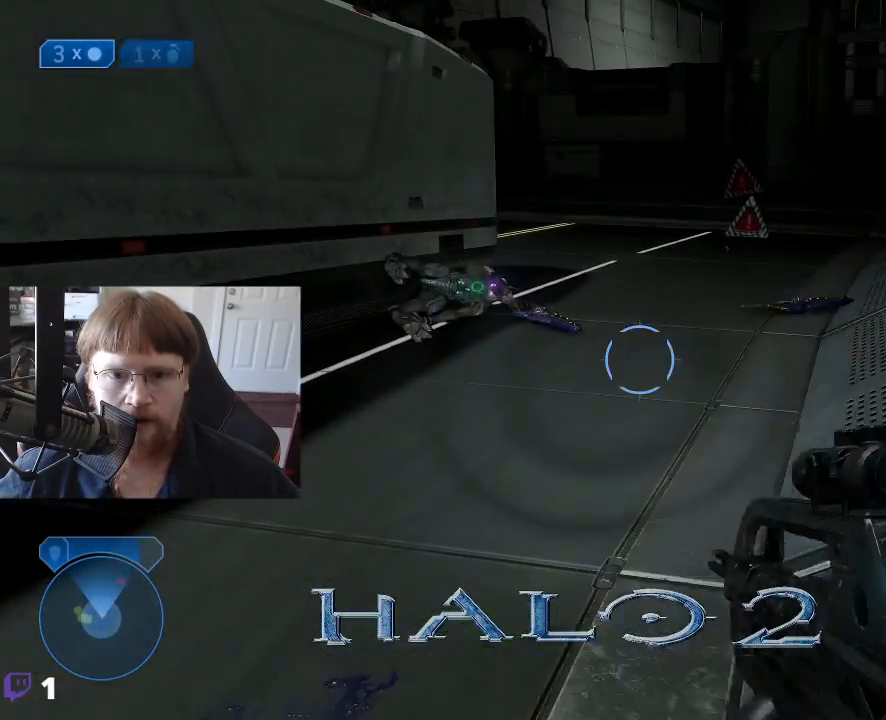
{"keys": ["a", "w"], "events": [[33, "w", "down"], [316, "a", "down"]]}
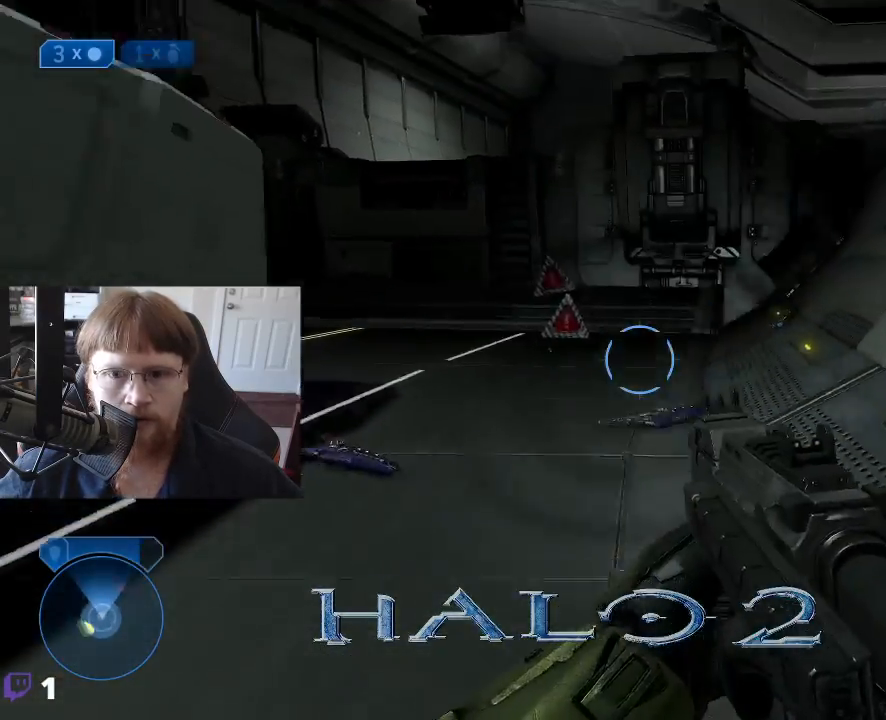
{"keys": ["a", "w"], "events": []}